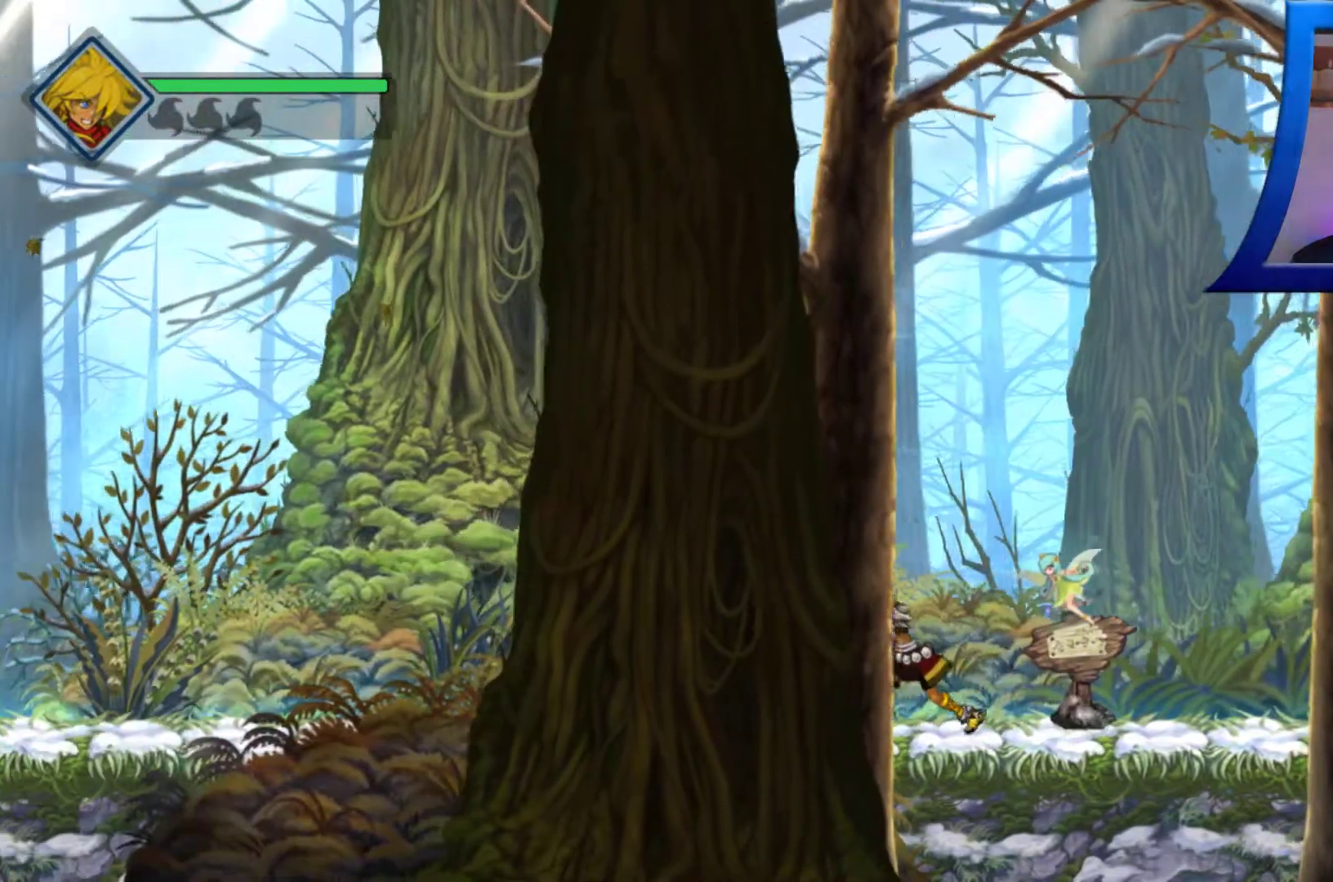
Gameplay with a controller (Xbox layout); each line is a JSON object with the inputs held at the frame after it (dt_ms = milliseconds from this image to that frame). "events" lists button and stick changes between this image and that frame as [ms after this image, input, new state], when the widget could be followed in between. Not read: HOME.
{"dt_ms": 1000, "buttons": [], "left_stick": "center", "right_stick": "center"}
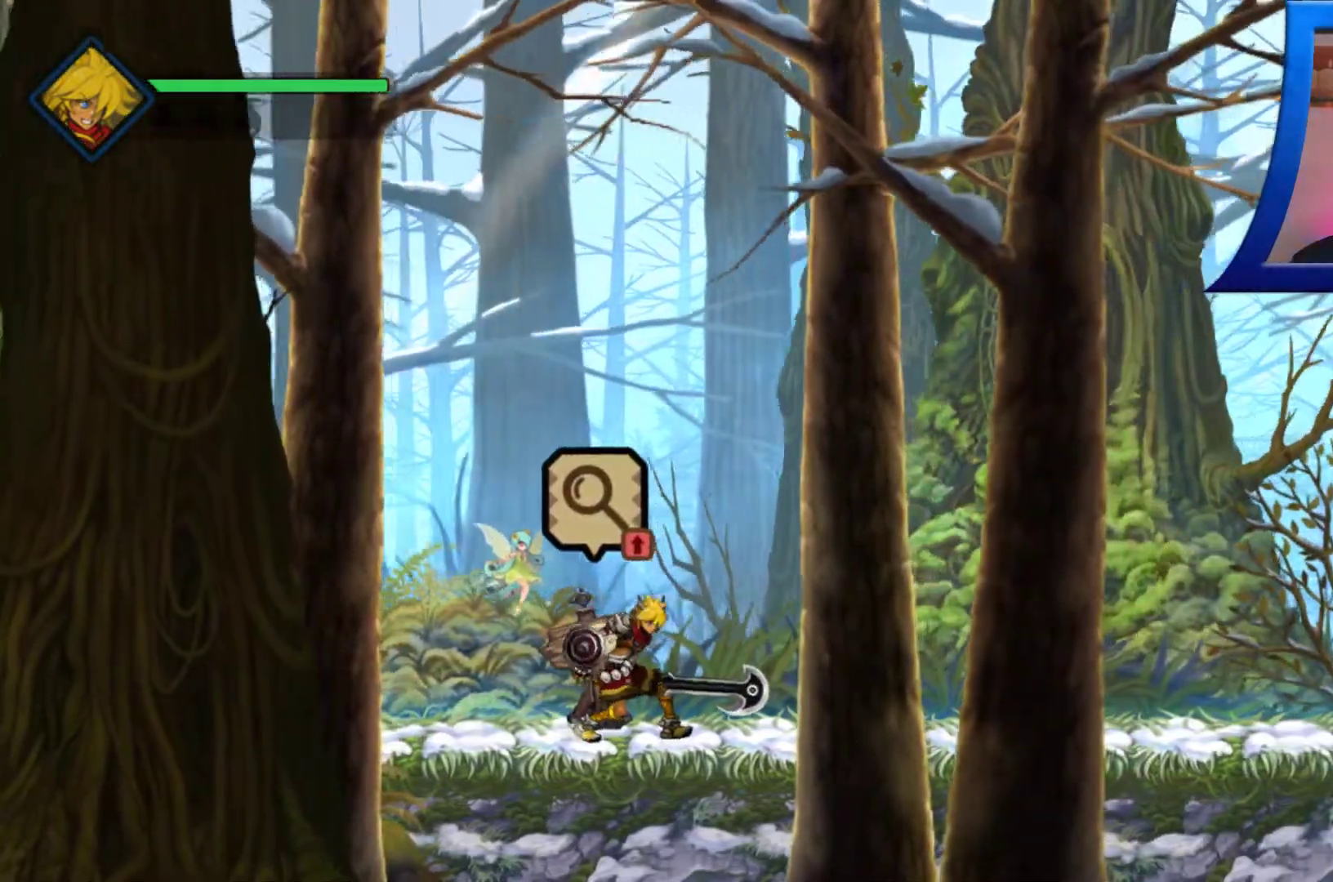
{"dt_ms": 500, "buttons": [], "left_stick": "center", "right_stick": "center", "events": [[33, "left_stick", "up"], [233, "left_stick", "center"]]}
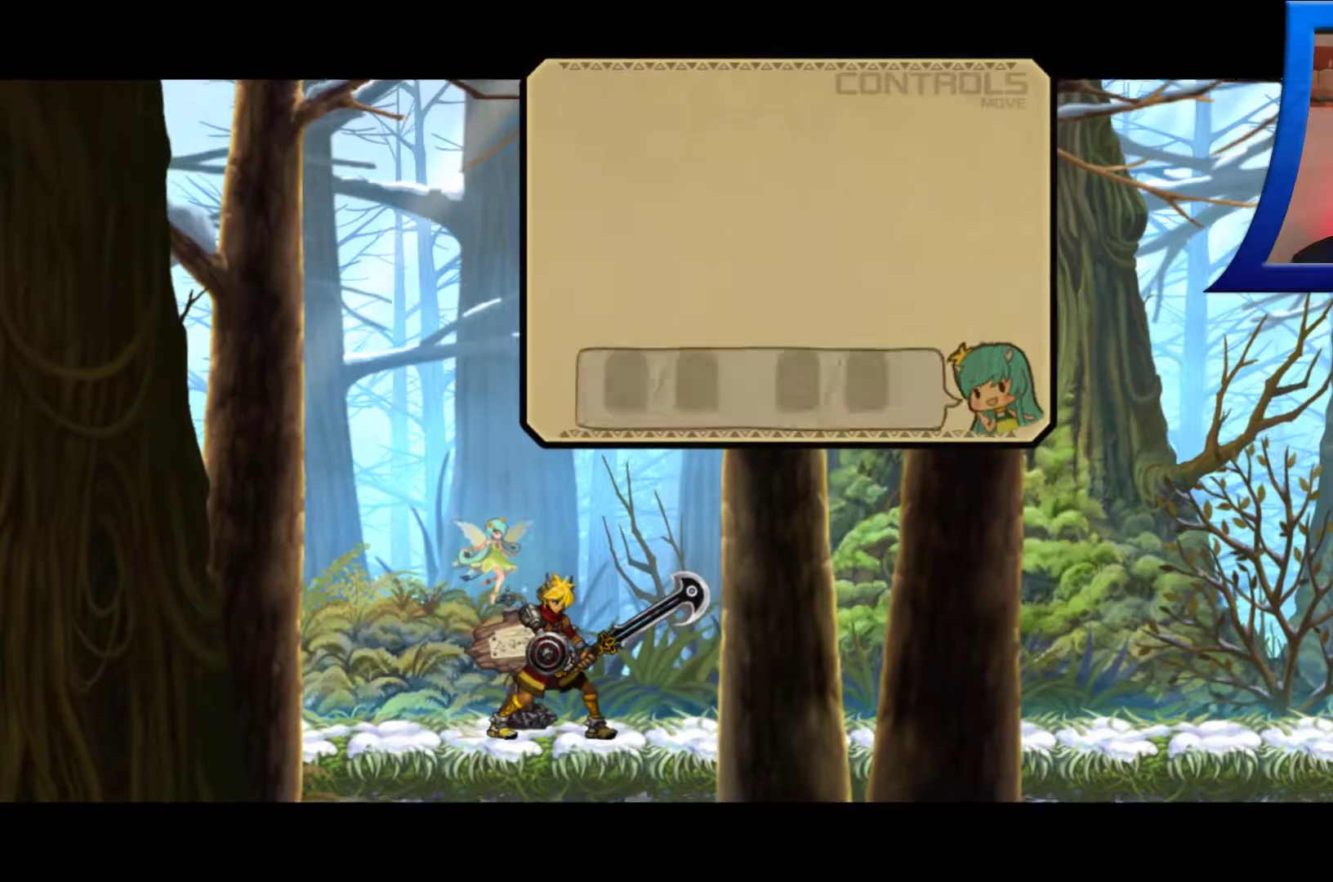
{"dt_ms": 500, "buttons": [], "left_stick": "center", "right_stick": "center", "events": []}
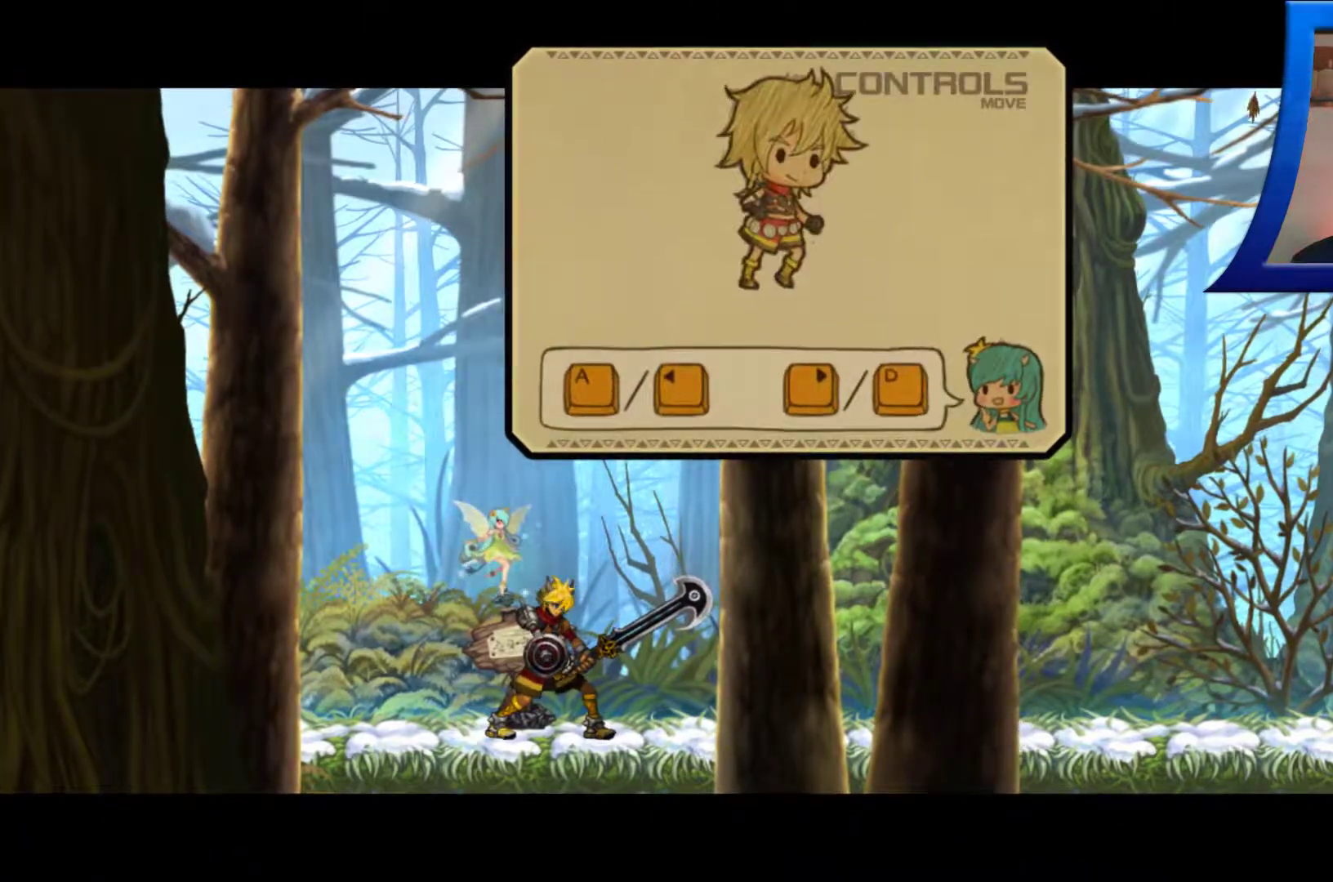
{"dt_ms": 500, "buttons": [], "left_stick": "center", "right_stick": "center", "events": []}
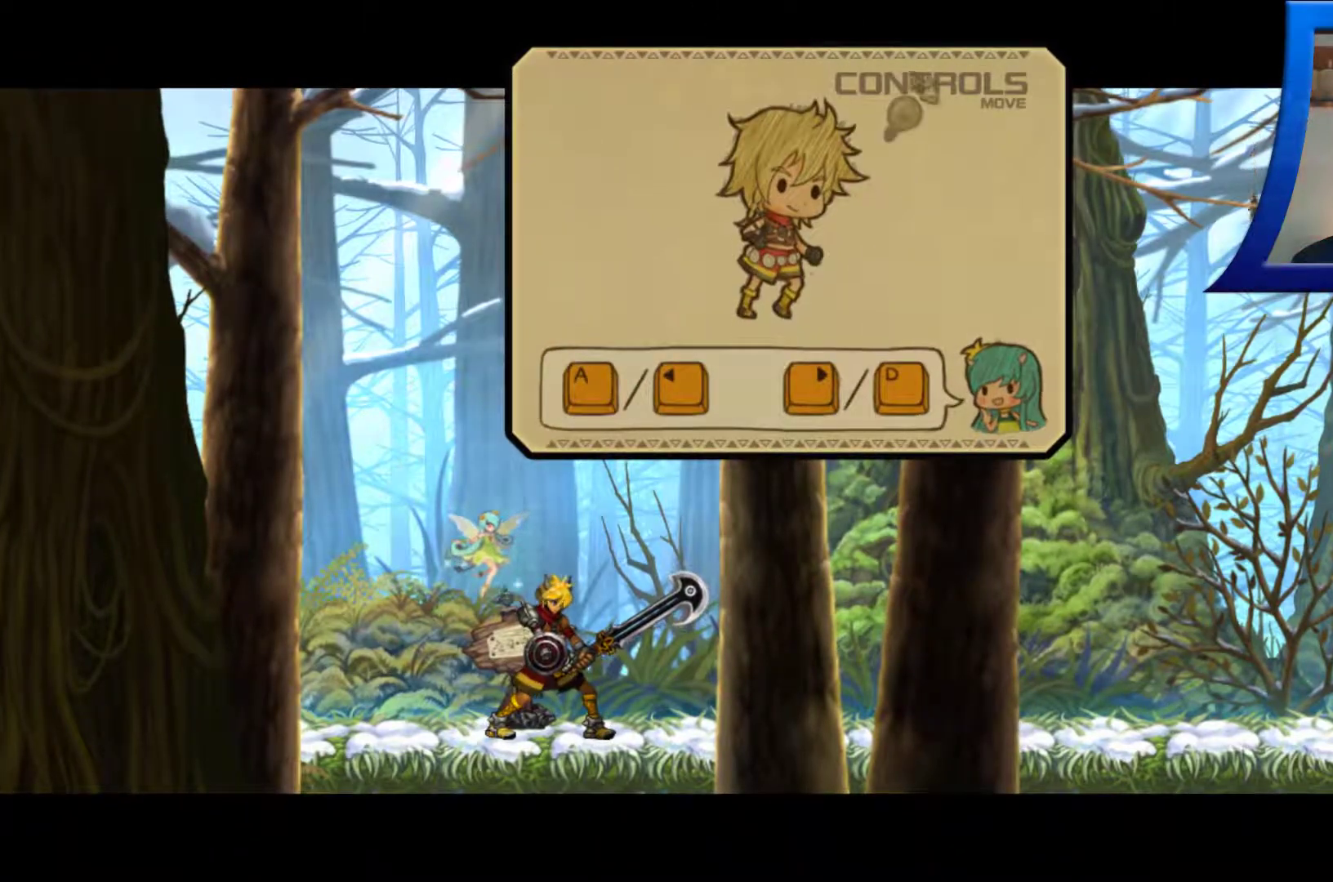
{"dt_ms": 500, "buttons": [], "left_stick": "down-left", "right_stick": "center", "events": [[83, "A", "down"], [150, "left_stick", "down-left"], [183, "A", "up"]]}
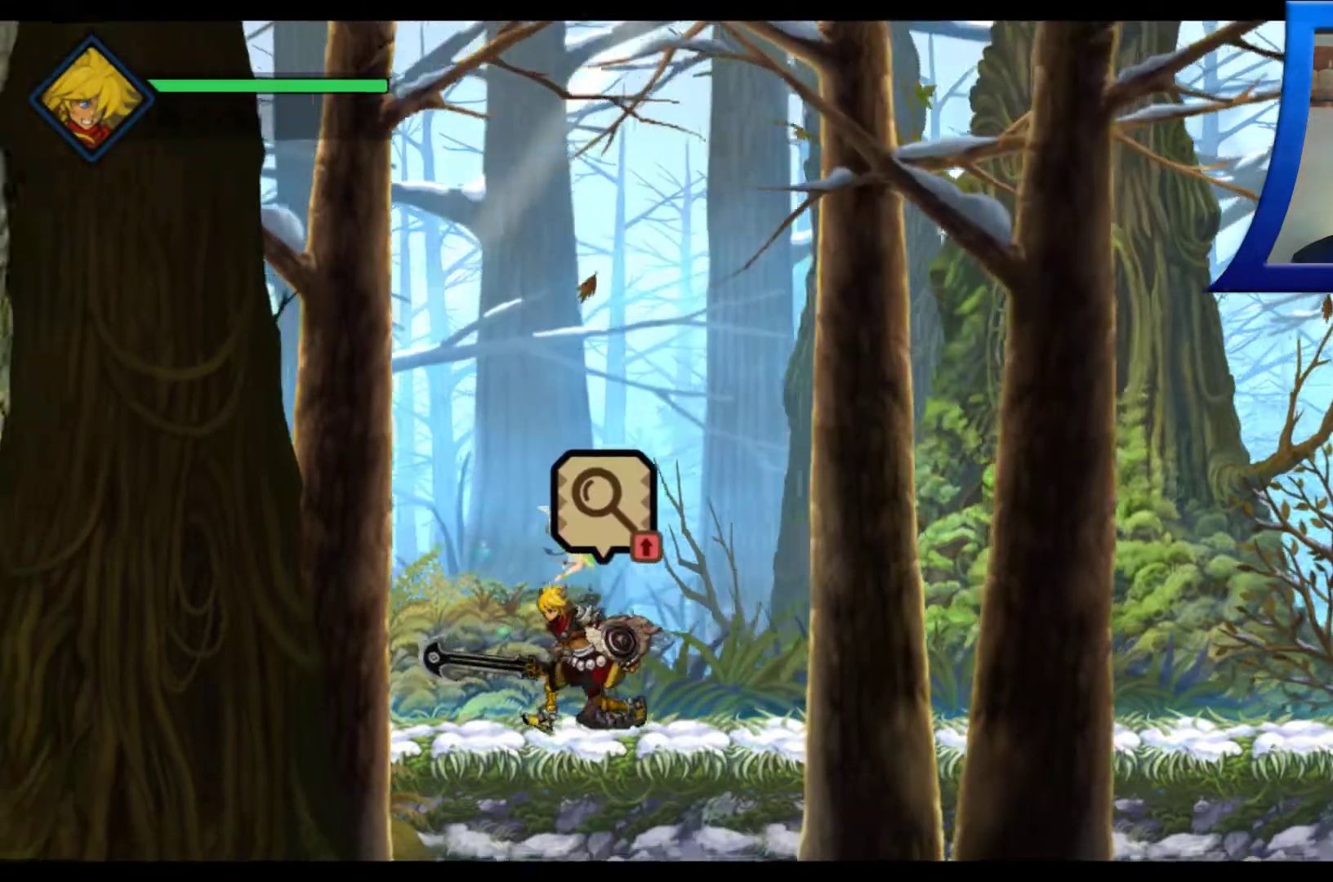
{"dt_ms": 500, "buttons": [], "left_stick": "down-left", "right_stick": "center"}
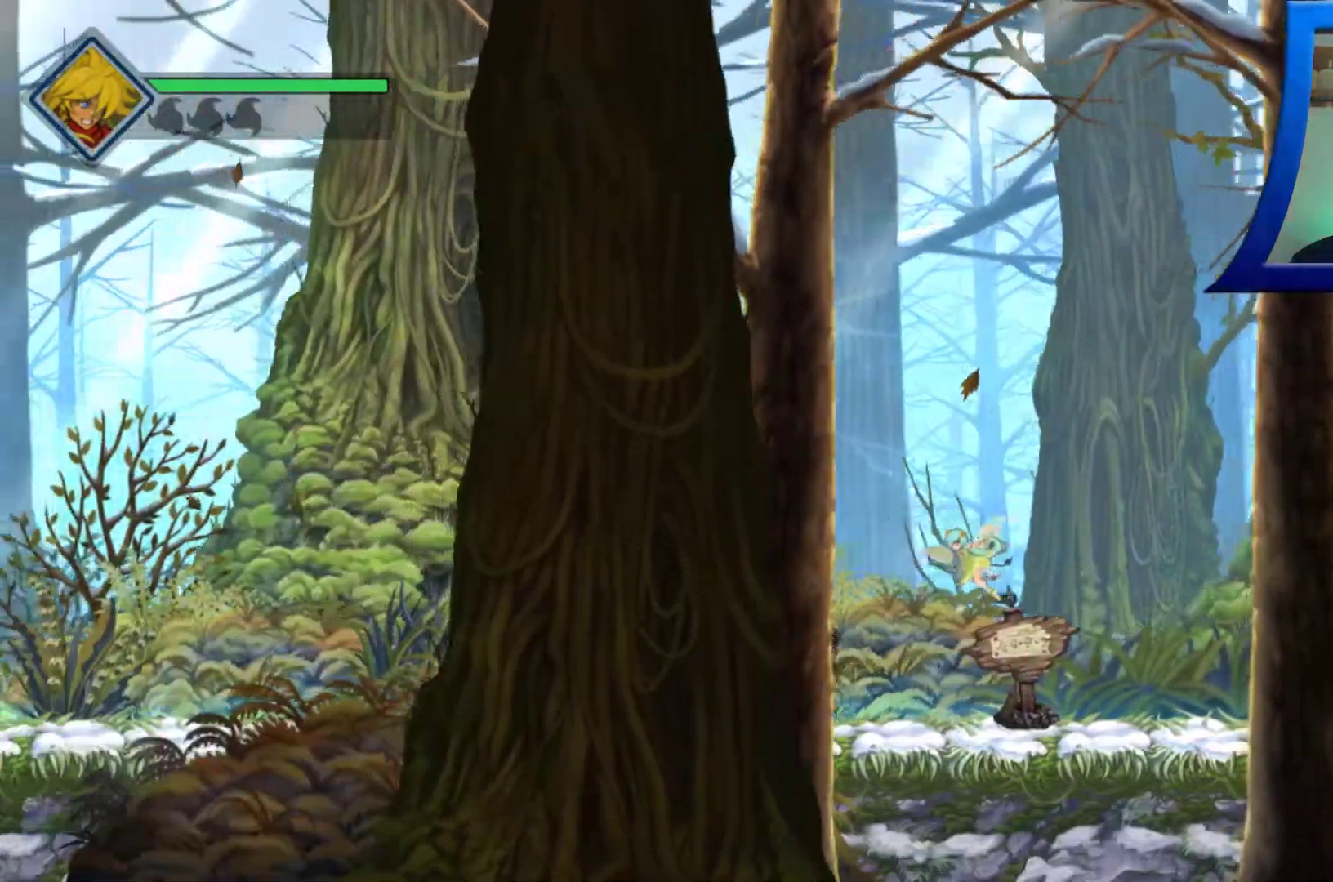
{"dt_ms": 1000, "buttons": [], "left_stick": "down-left", "right_stick": "center"}
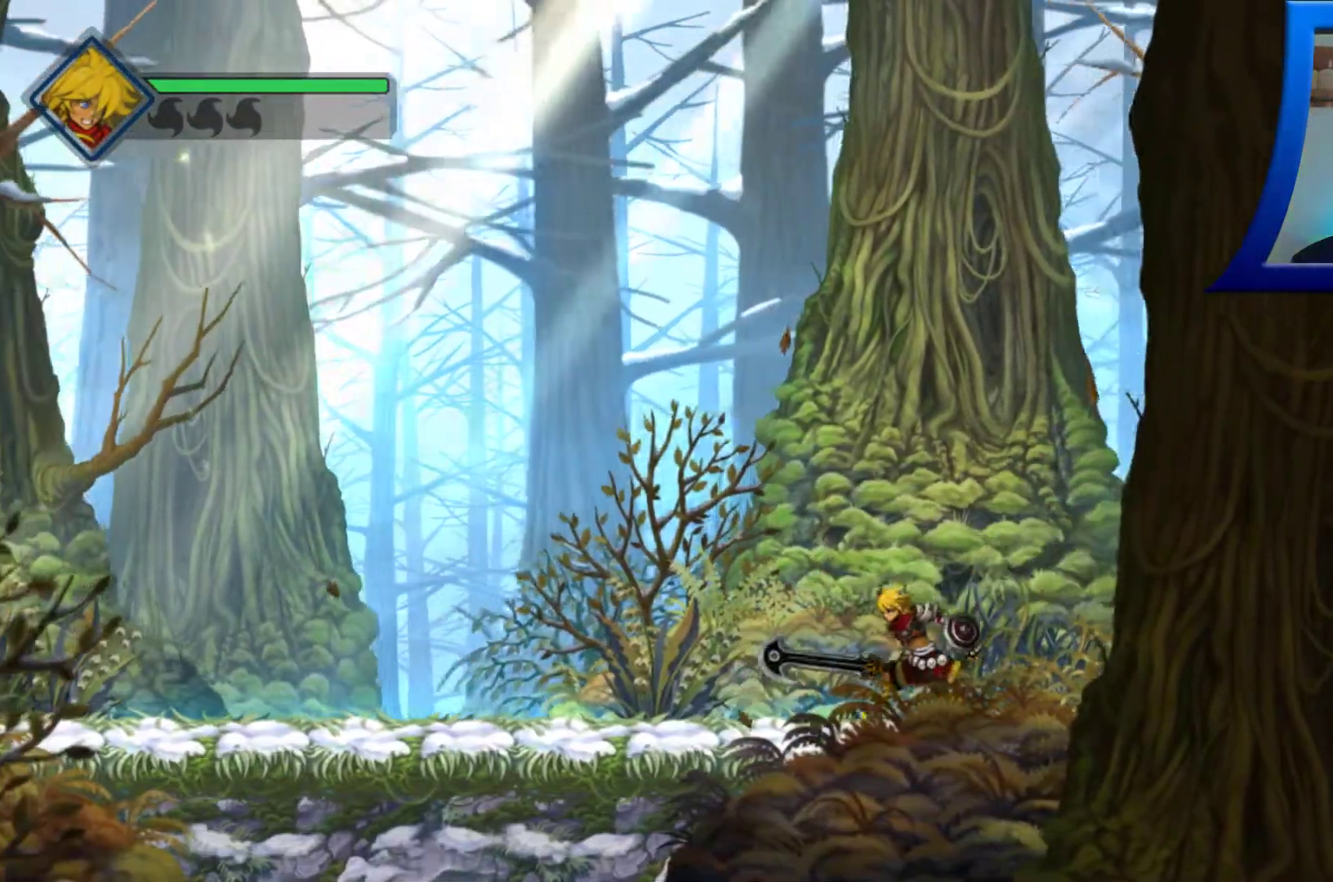
{"dt_ms": 500, "buttons": [], "left_stick": "center", "right_stick": "center", "events": [[33, "left_stick", "center"], [50, "START", "down"], [200, "START", "up"]]}
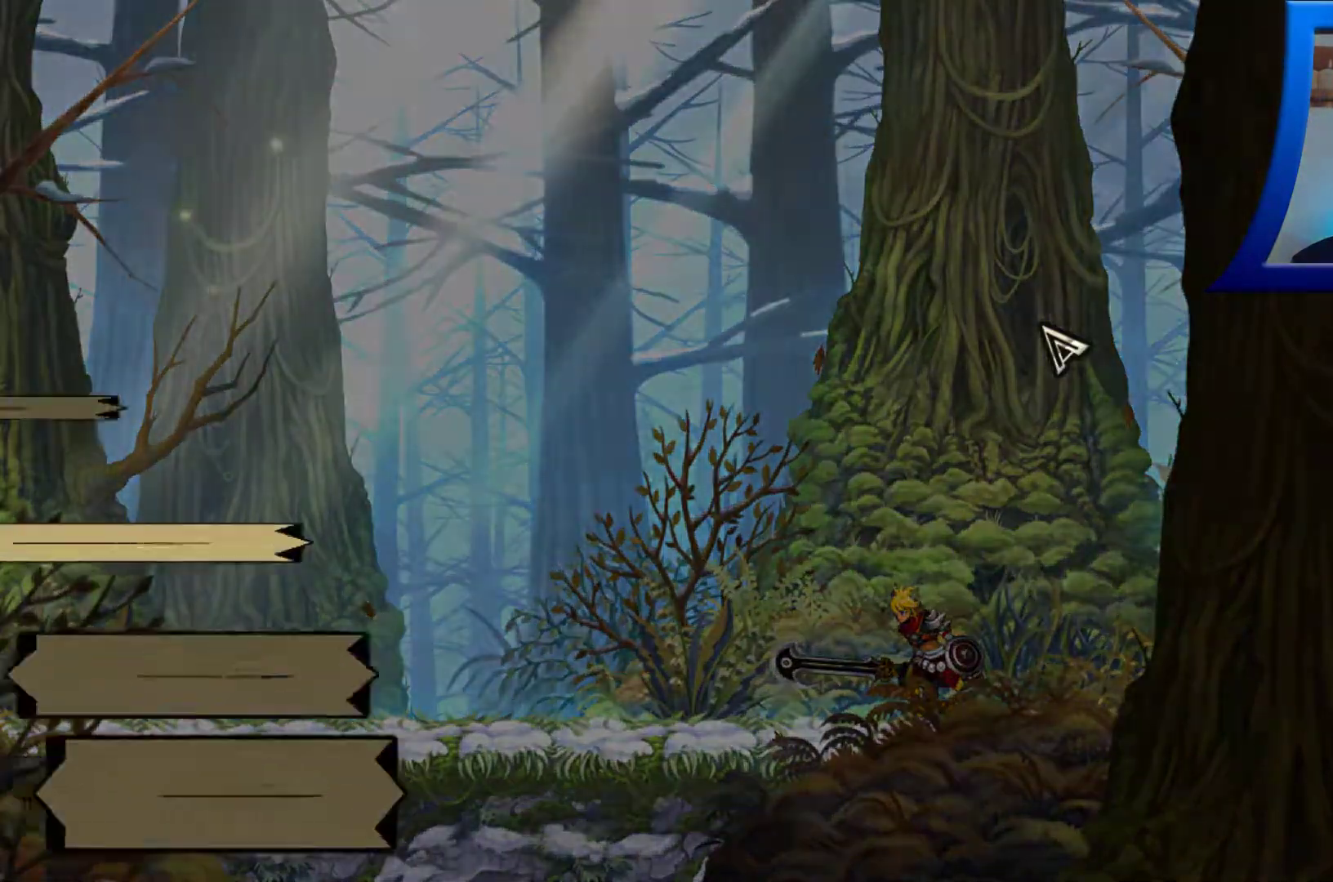
{"dt_ms": 500, "buttons": [], "left_stick": "center", "right_stick": "center", "events": []}
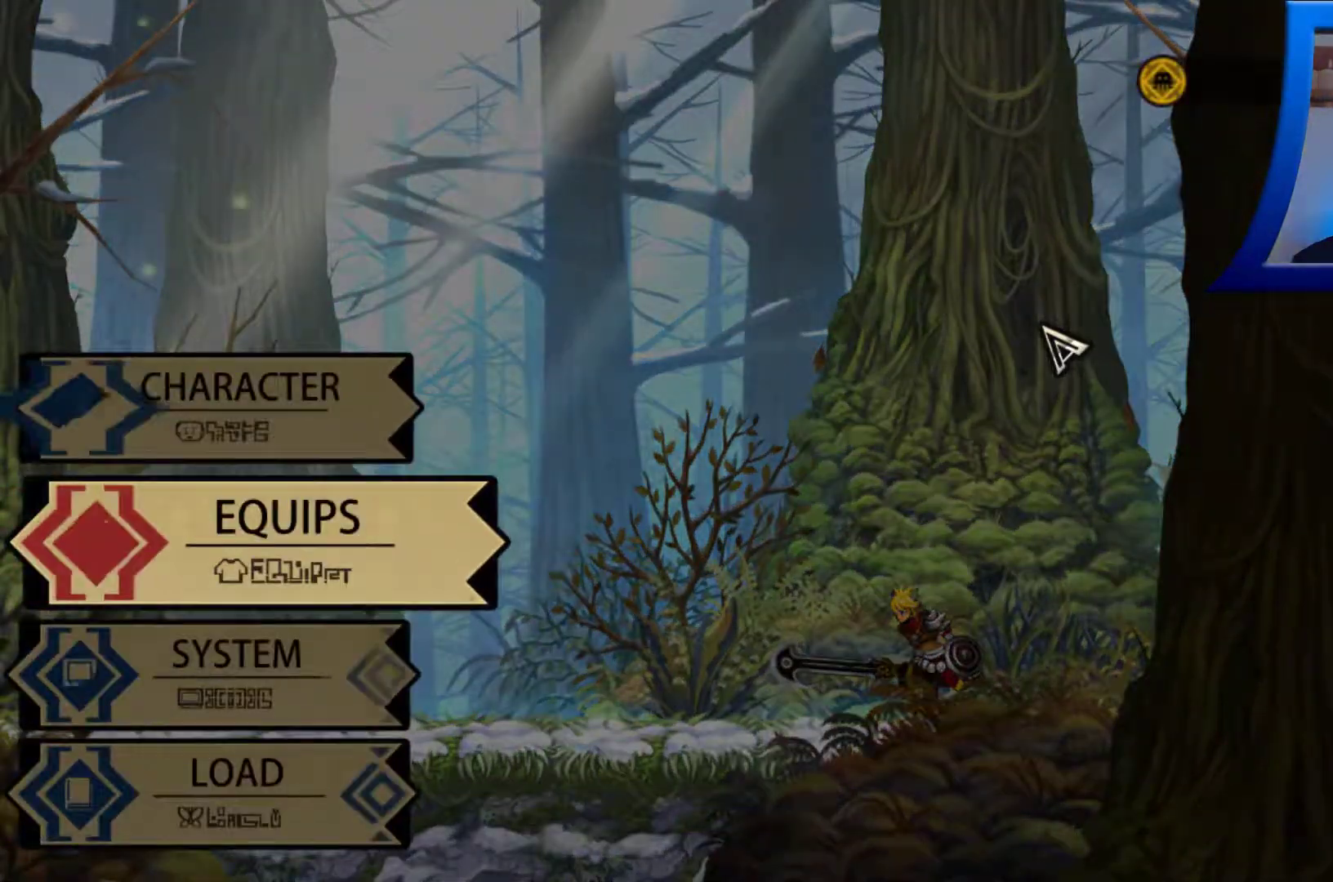
{"dt_ms": 500, "buttons": [], "left_stick": "center", "right_stick": "center", "events": []}
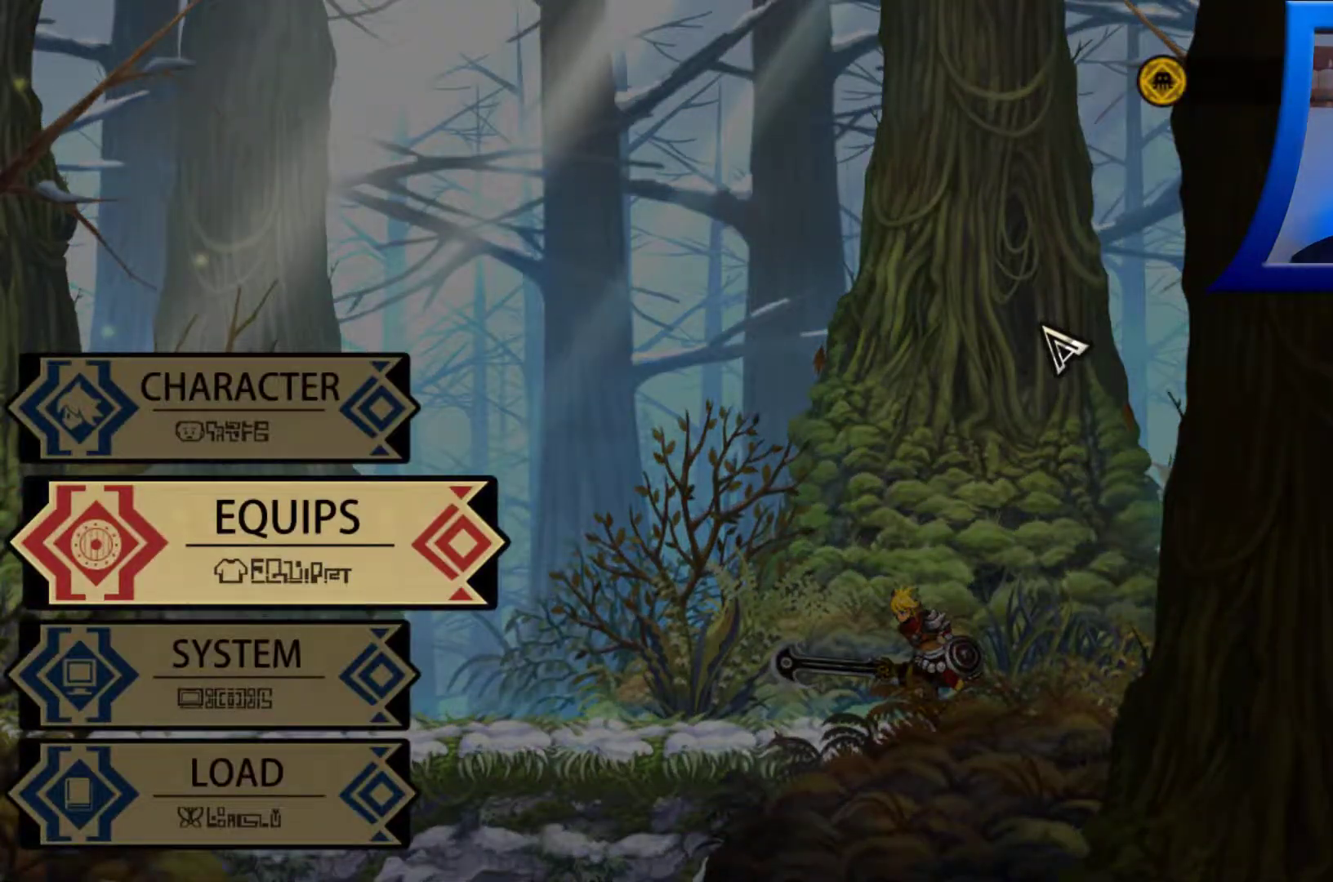
{"dt_ms": 500, "buttons": [], "left_stick": "center", "right_stick": "center", "events": [[17, "left_stick", "down"], [233, "left_stick", "center"], [367, "left_stick", "up"], [483, "left_stick", "center"]]}
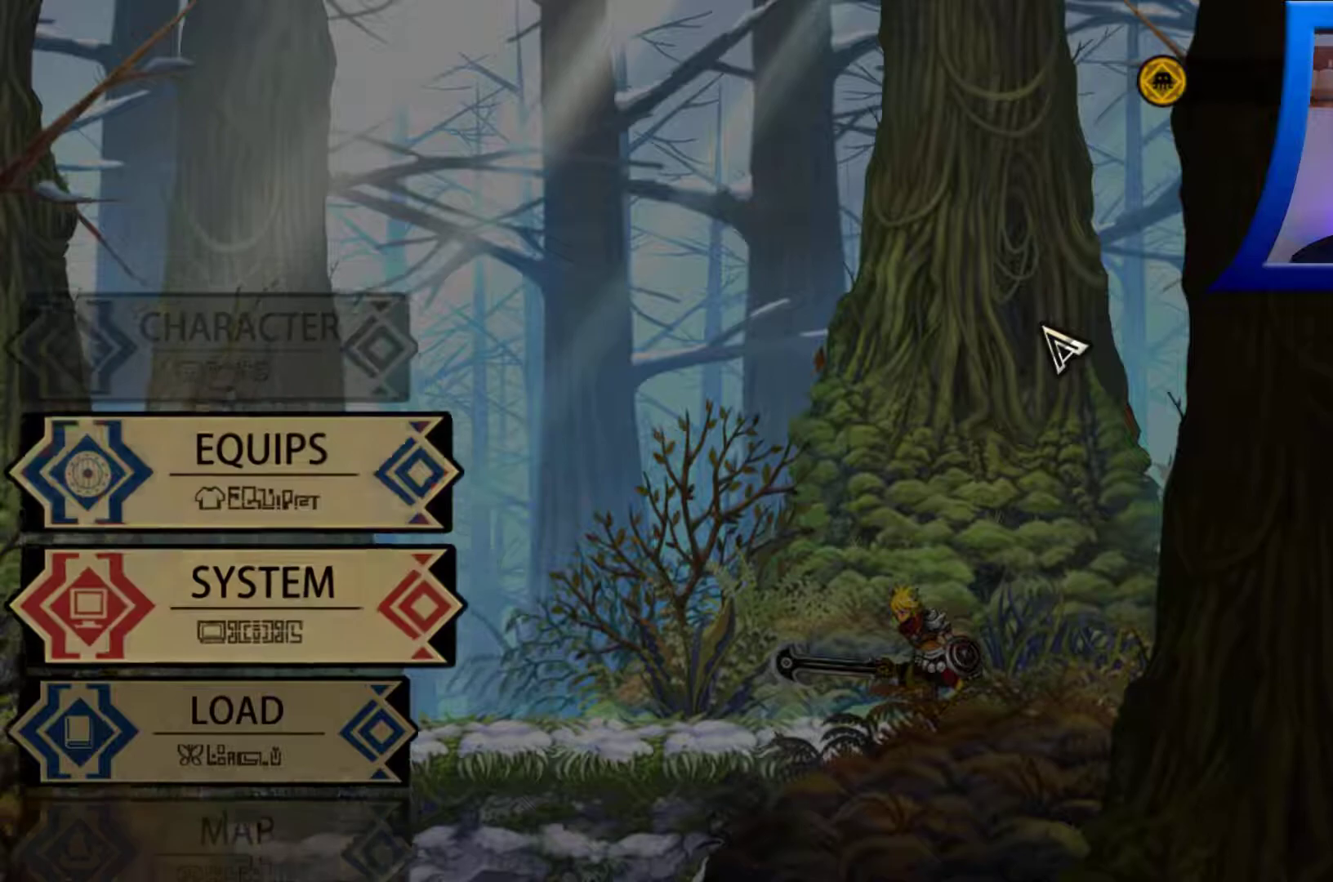
{"dt_ms": 500, "buttons": ["A"], "left_stick": "center", "right_stick": "center", "events": [[83, "left_stick", "up"], [233, "left_stick", "center"], [483, "A", "down"]]}
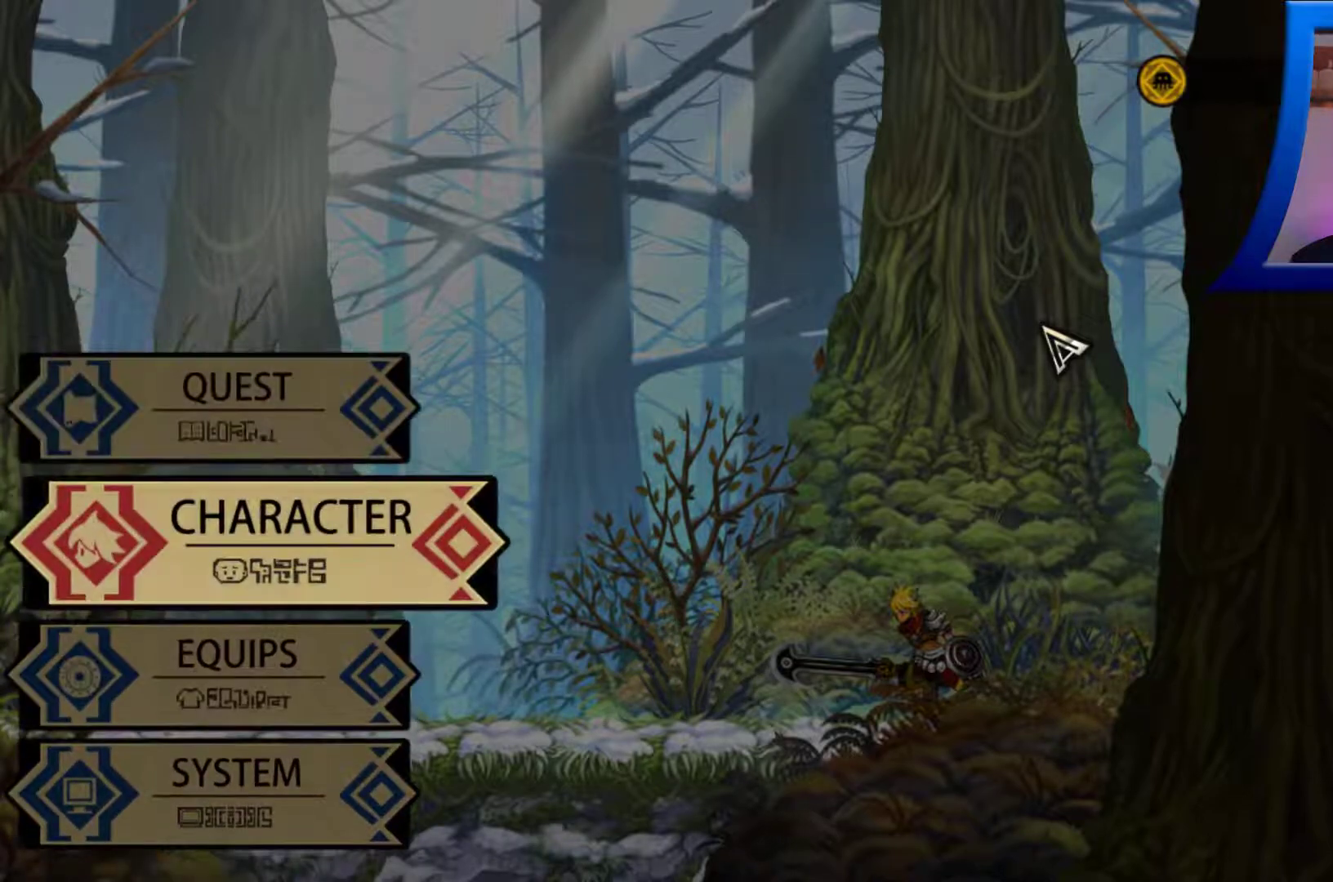
{"dt_ms": 500, "buttons": [], "left_stick": "center", "right_stick": "center", "events": [[100, "A", "up"]]}
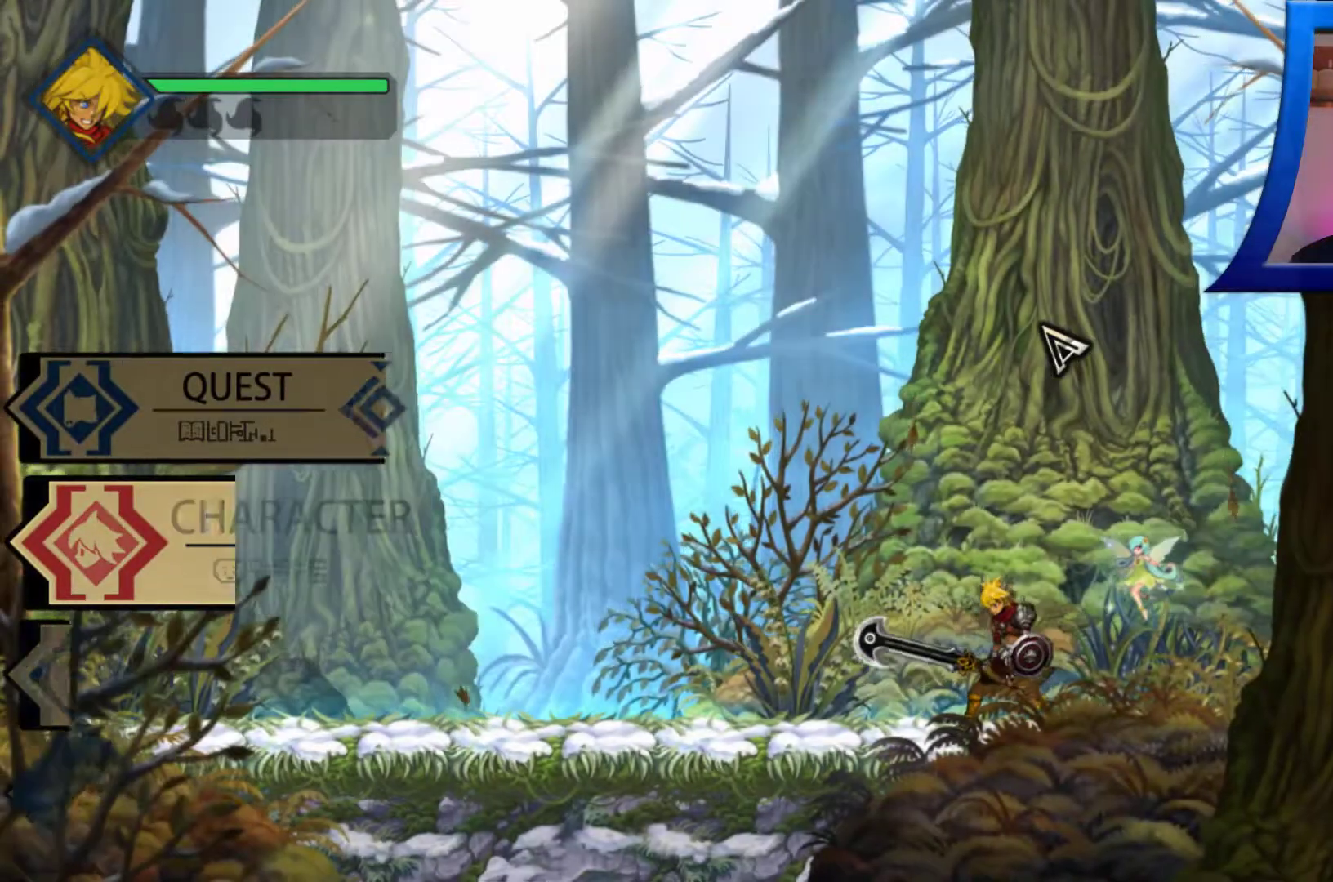
{"dt_ms": 500, "buttons": [], "left_stick": "center", "right_stick": "center", "events": []}
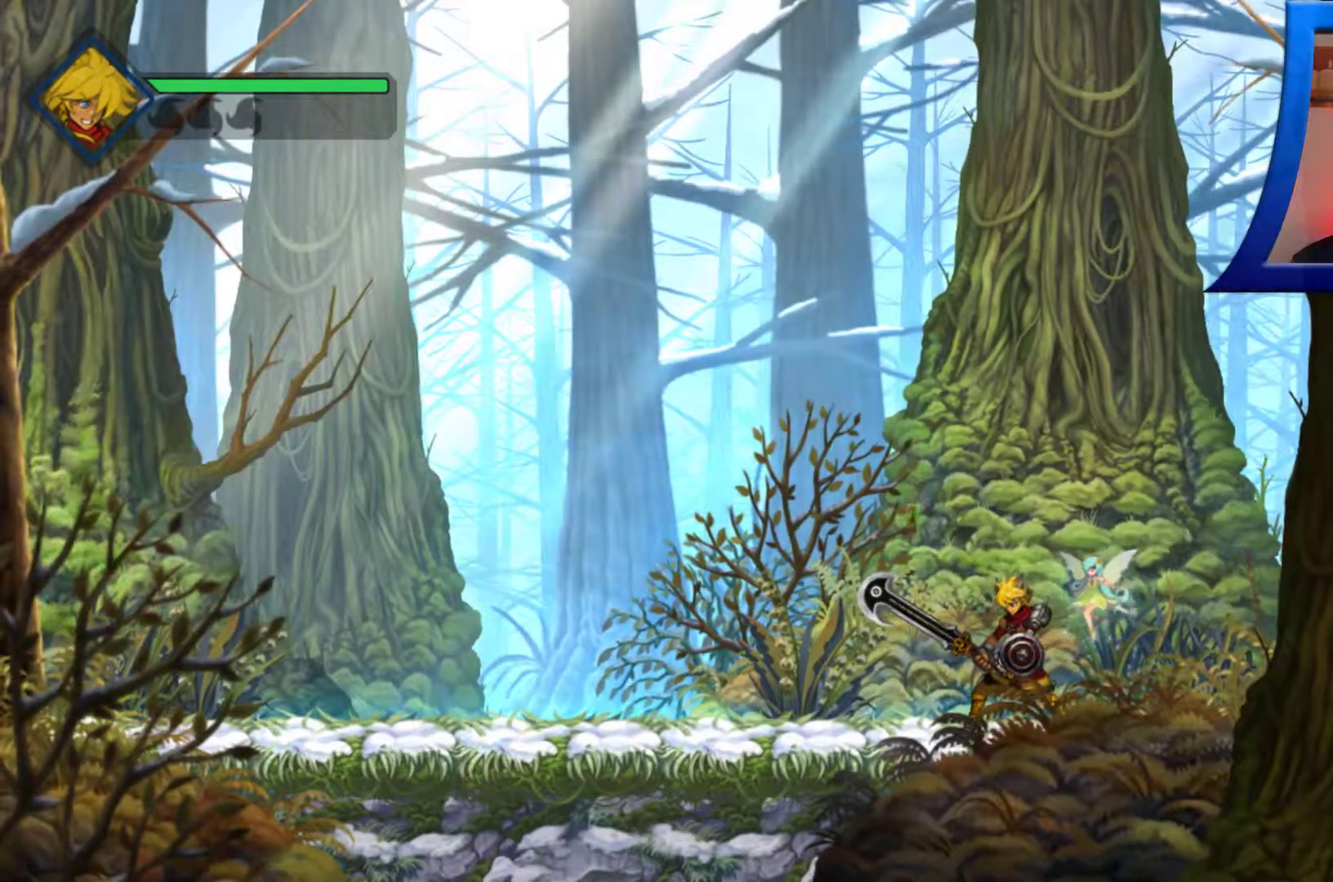
{"dt_ms": 500, "buttons": ["A"], "left_stick": "center", "right_stick": "center", "events": [[483, "A", "down"]]}
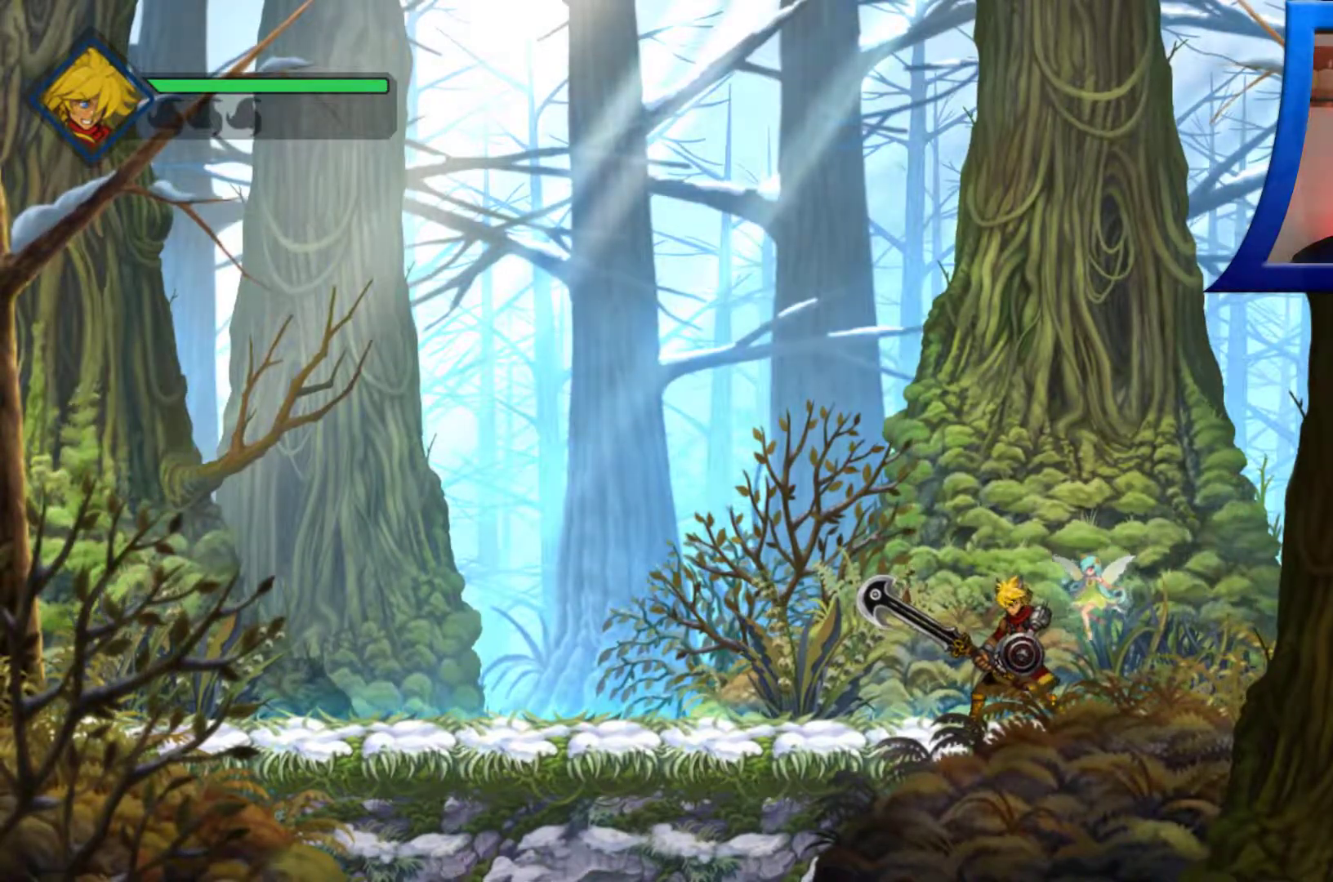
{"dt_ms": 500, "buttons": [], "left_stick": "center", "right_stick": "center", "events": [[83, "A", "up"]]}
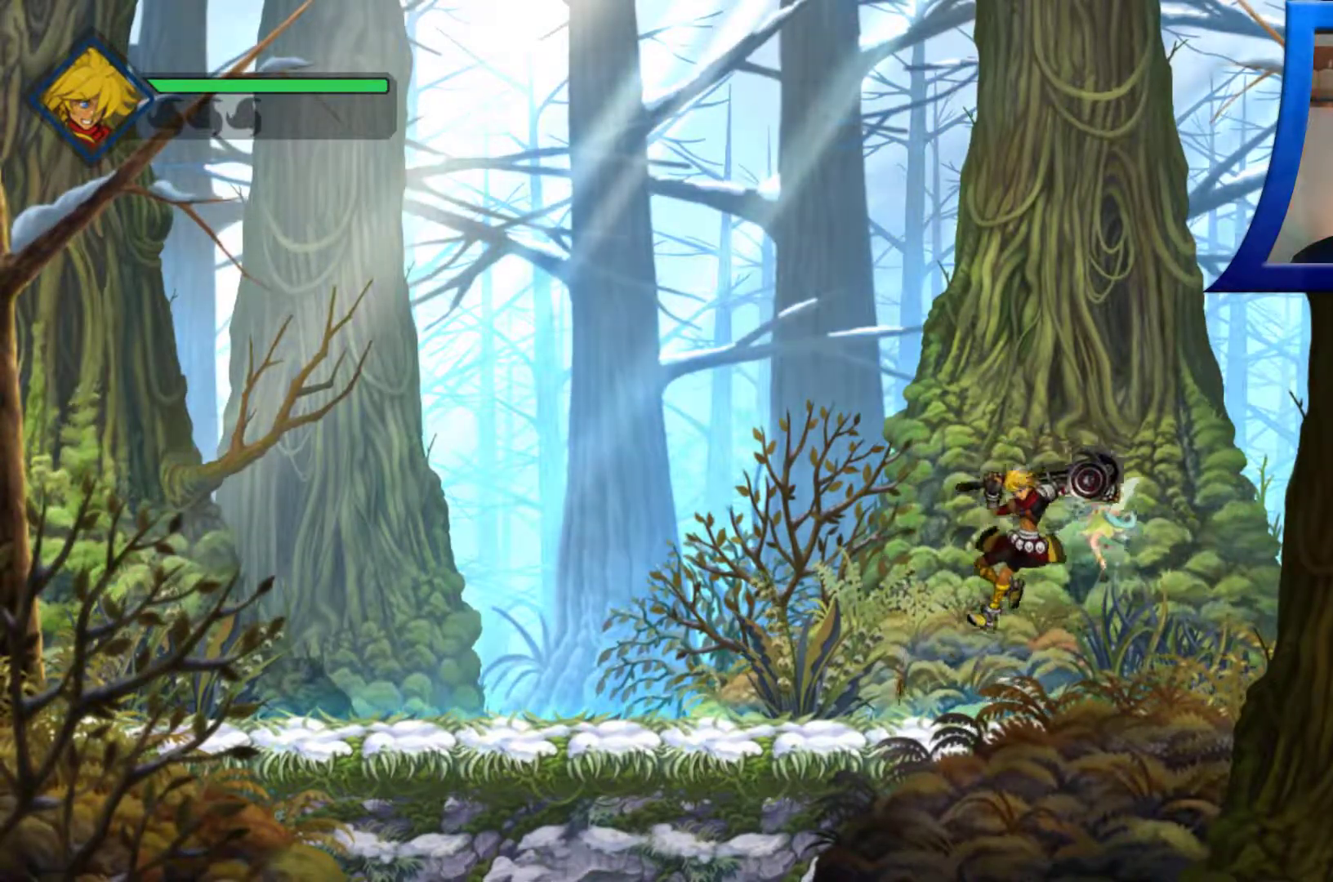
{"dt_ms": 500, "buttons": [], "left_stick": "center", "right_stick": "center", "events": [[233, "START", "down"], [383, "START", "up"]]}
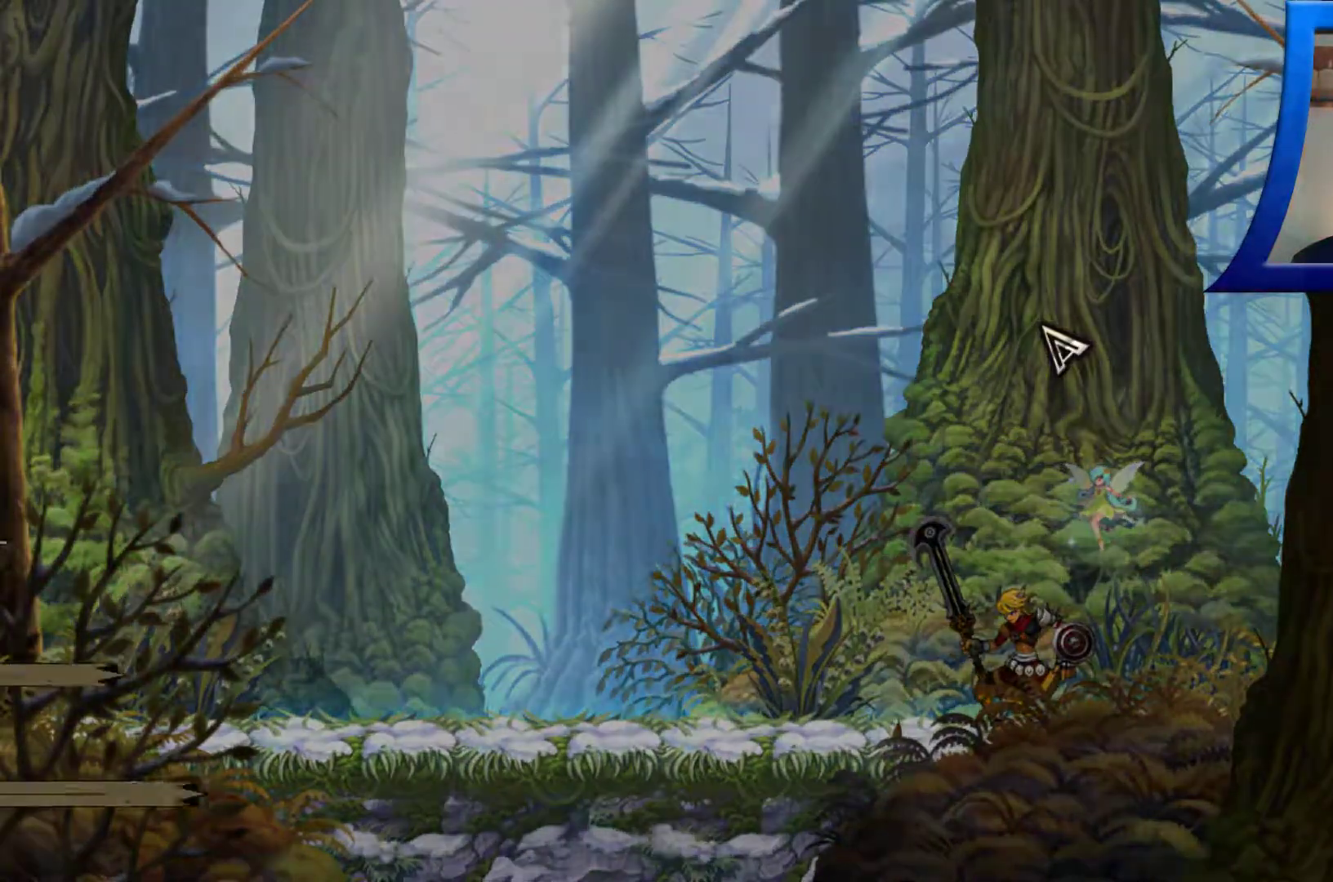
{"dt_ms": 500, "buttons": [], "left_stick": "center", "right_stick": "center", "events": []}
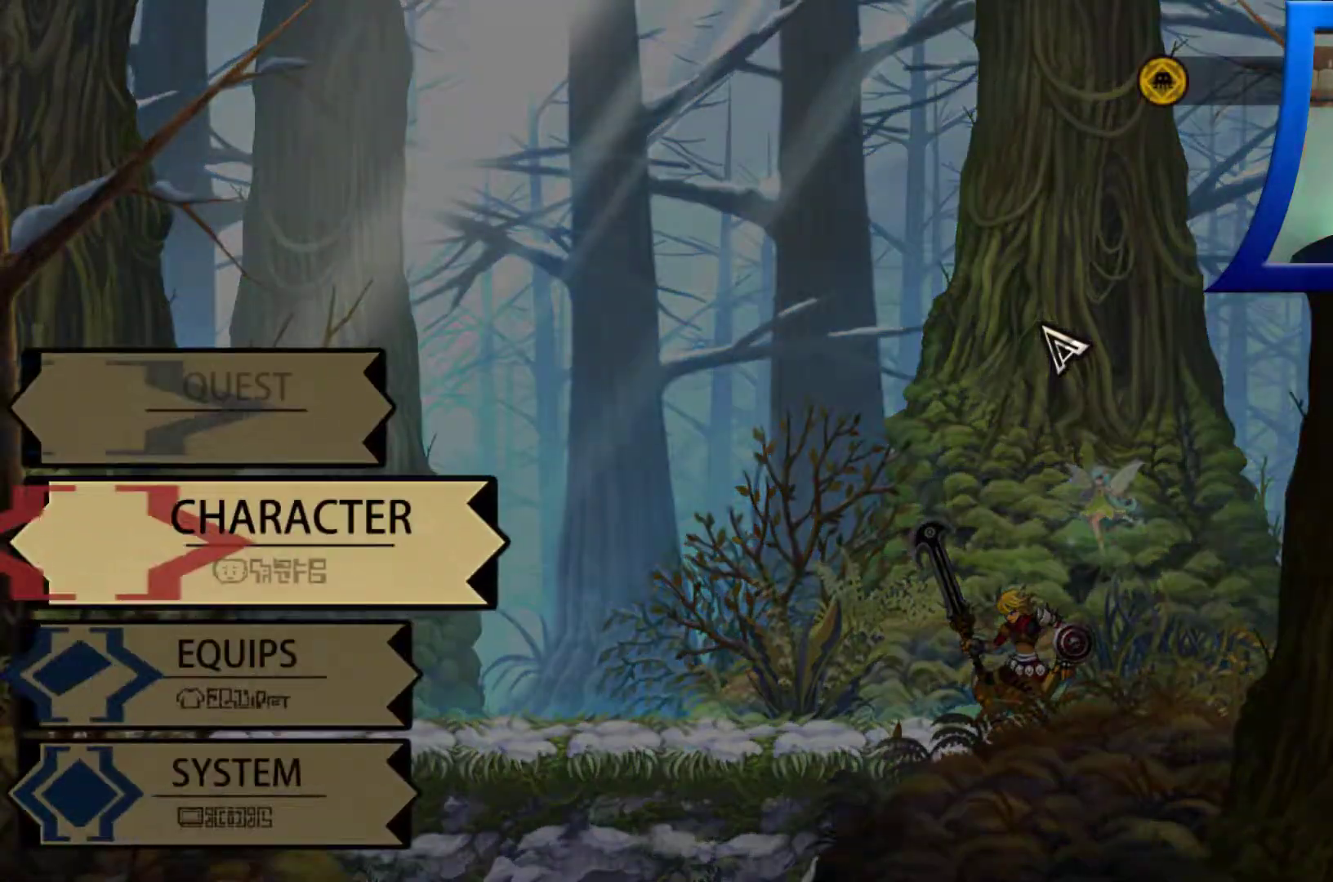
{"dt_ms": 500, "buttons": [], "left_stick": "center", "right_stick": "center", "events": []}
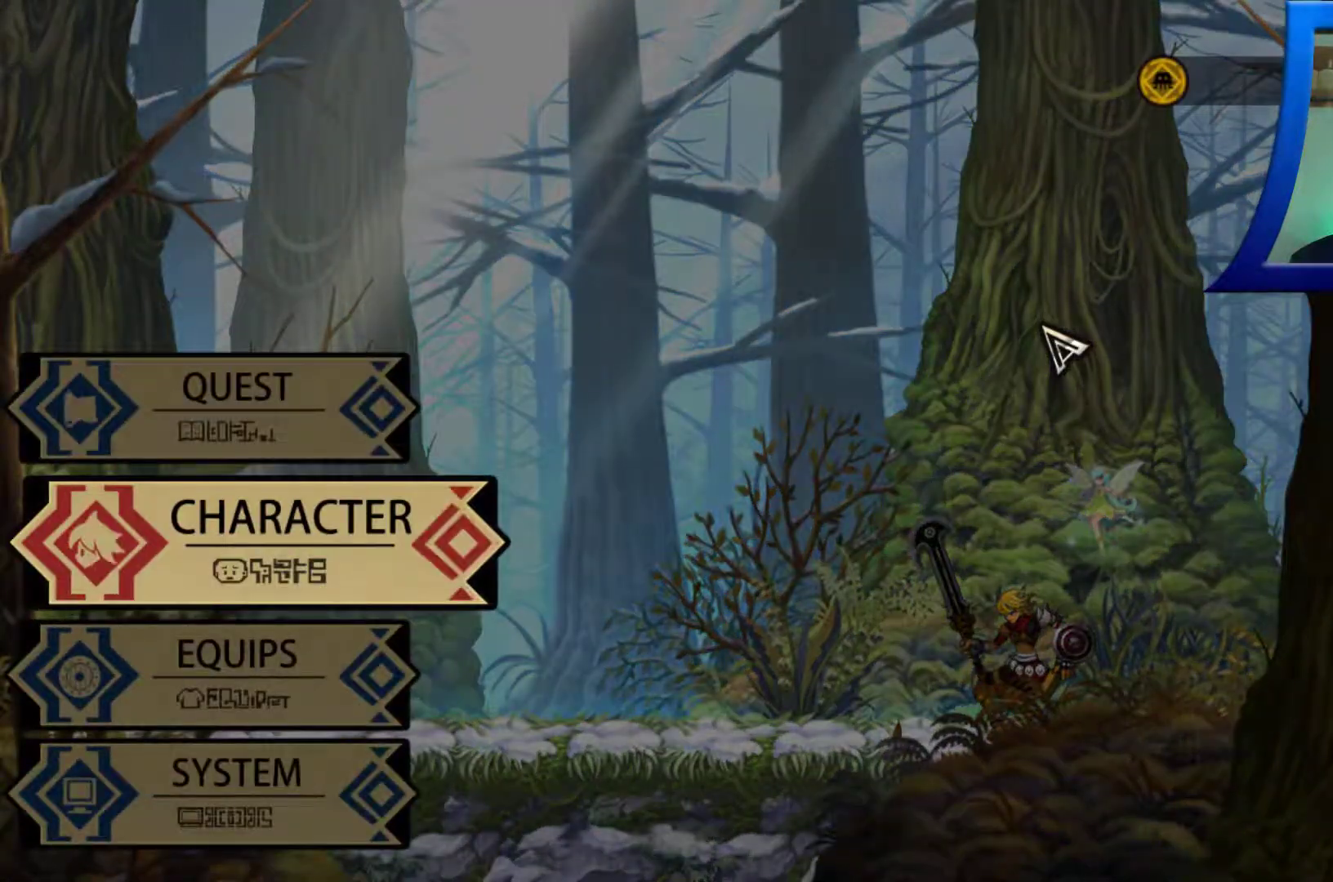
{"dt_ms": 500, "buttons": [], "left_stick": "center", "right_stick": "center", "events": []}
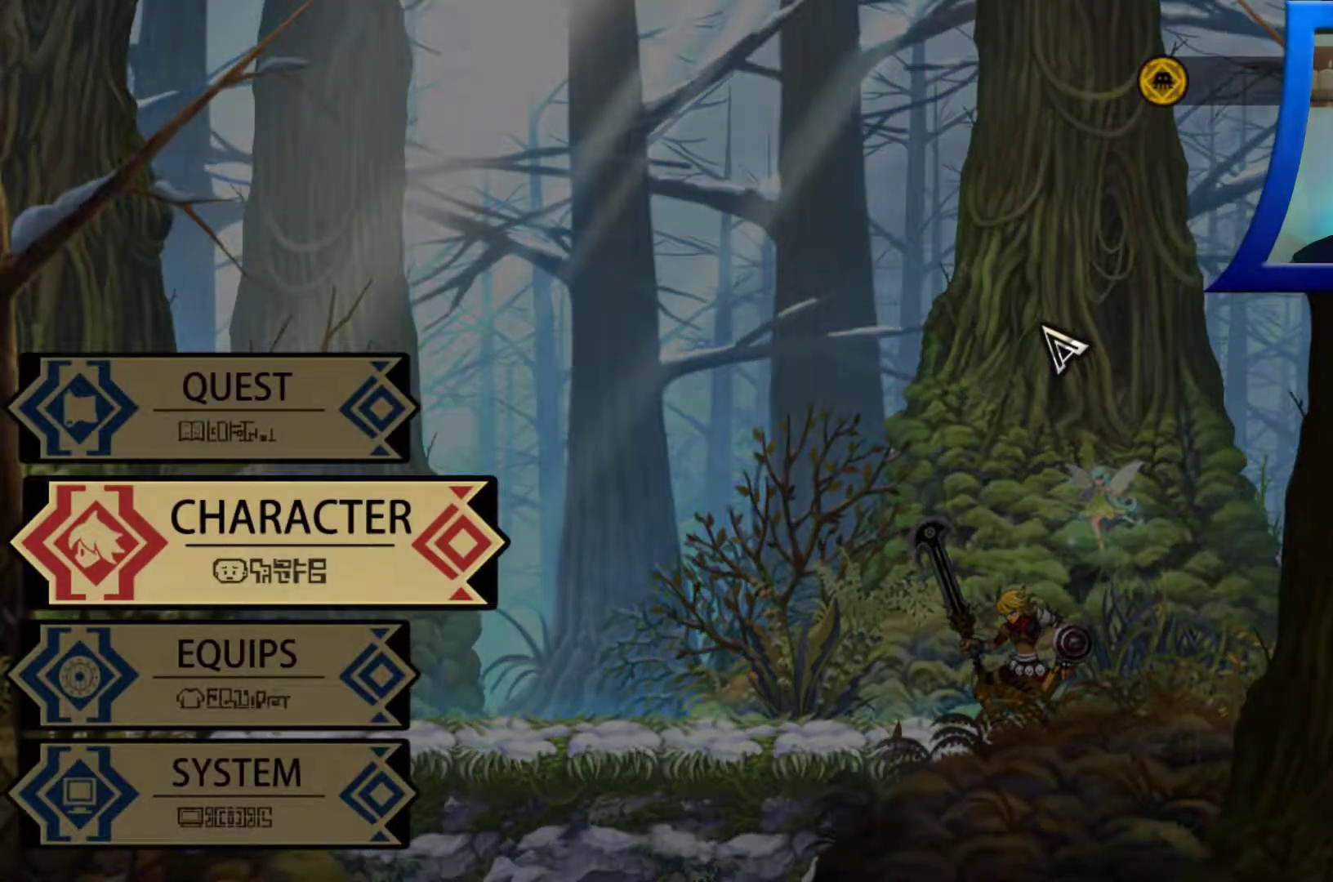
{"dt_ms": 500, "buttons": [], "left_stick": "down", "right_stick": "center", "events": [[300, "left_stick", "down"]]}
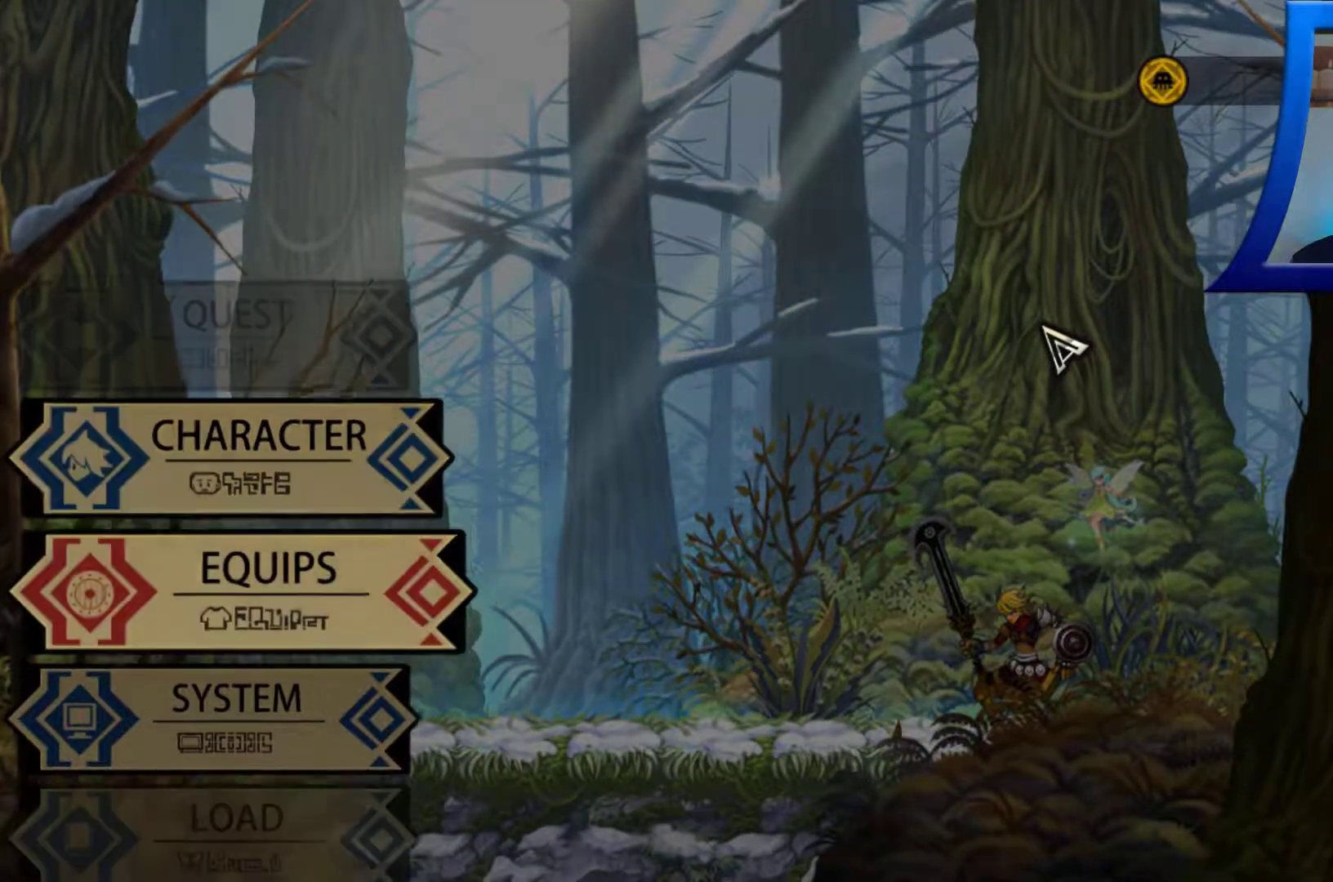
{"dt_ms": 500, "buttons": [], "left_stick": "center", "right_stick": "center", "events": [[50, "left_stick", "center"], [233, "left_stick", "up"], [367, "left_stick", "center"]]}
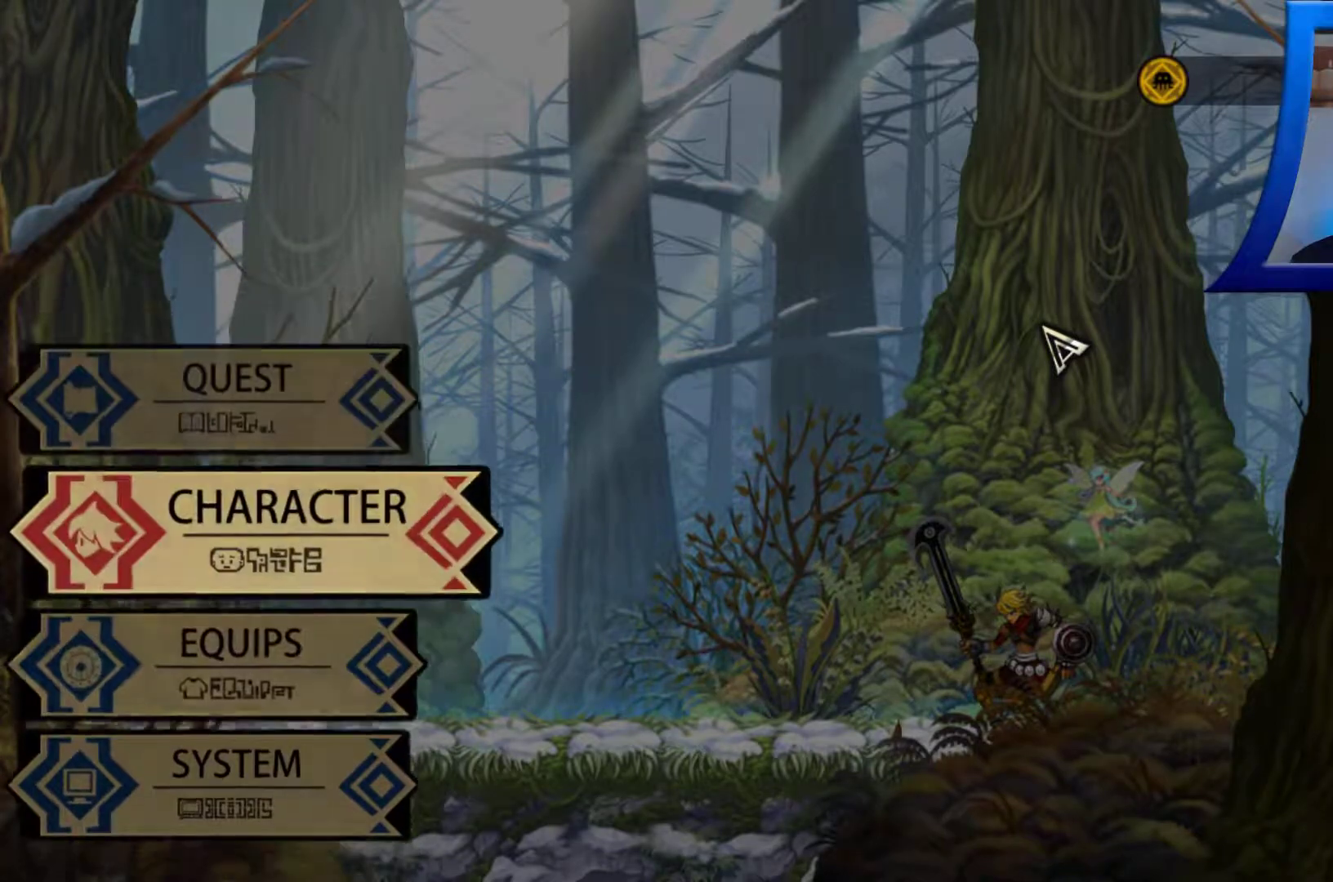
{"dt_ms": 500, "buttons": [], "left_stick": "center", "right_stick": "center", "events": [[350, "B", "down"], [417, "B", "up"]]}